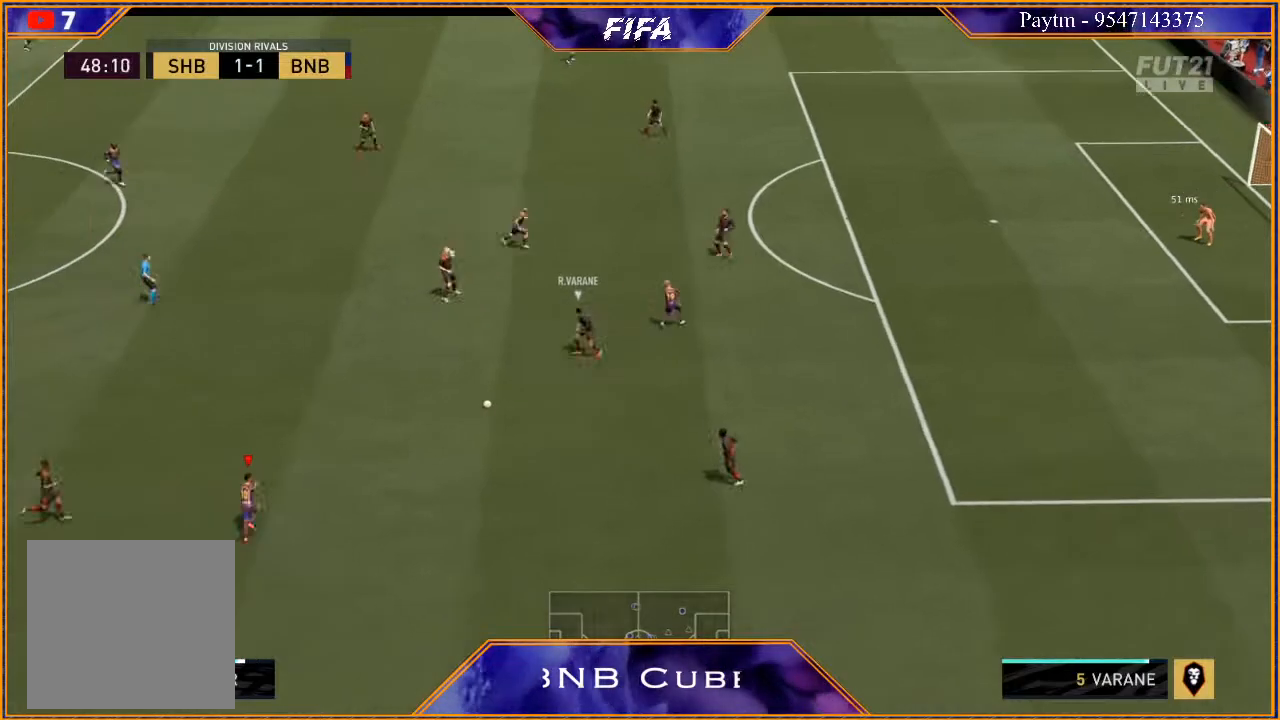
Gameplay with a controller (Xbox layout); each line is a JSON object with the inputs held at the frame after it. "events" lists button and stick changes between this image and that frame as [ms after this image, input, new state], when the widget could be followed in between.
{"buttons": ["A"], "left_stick": "right", "right_stick": "center", "events": [[167, "left_stick", "up-right"], [333, "left_stick", "right"], [400, "R2", "up"], [467, "A", "down"]]}
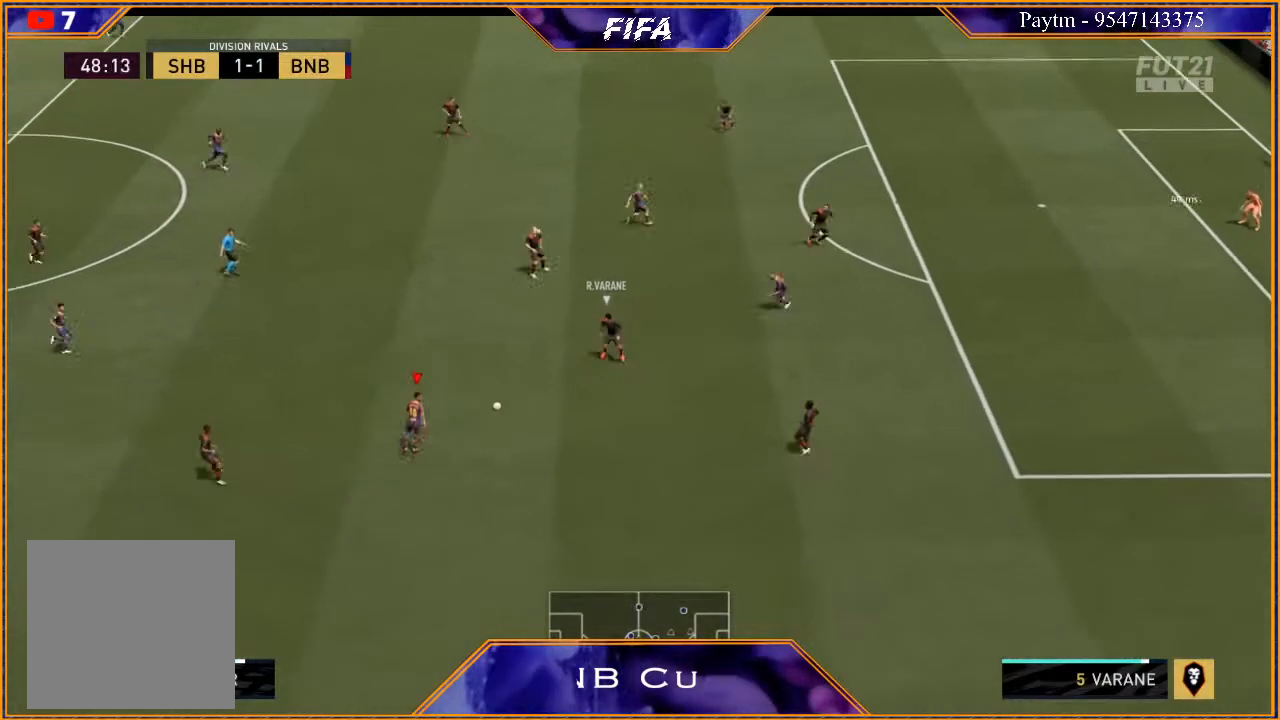
{"buttons": ["R2"], "left_stick": "right", "right_stick": "center", "events": [[67, "A", "up"], [200, "R2", "down"]]}
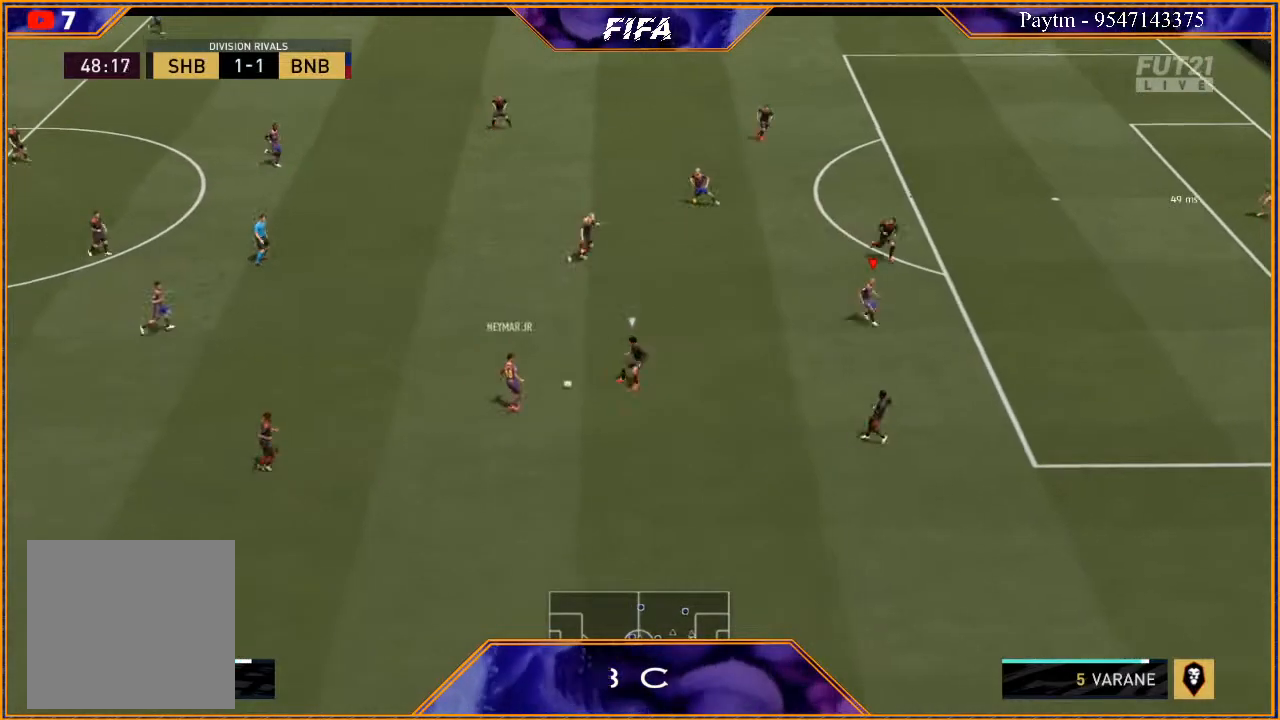
{"buttons": ["R2"], "left_stick": "right", "right_stick": "center", "events": [[367, "left_stick", "up"], [467, "left_stick", "right"]]}
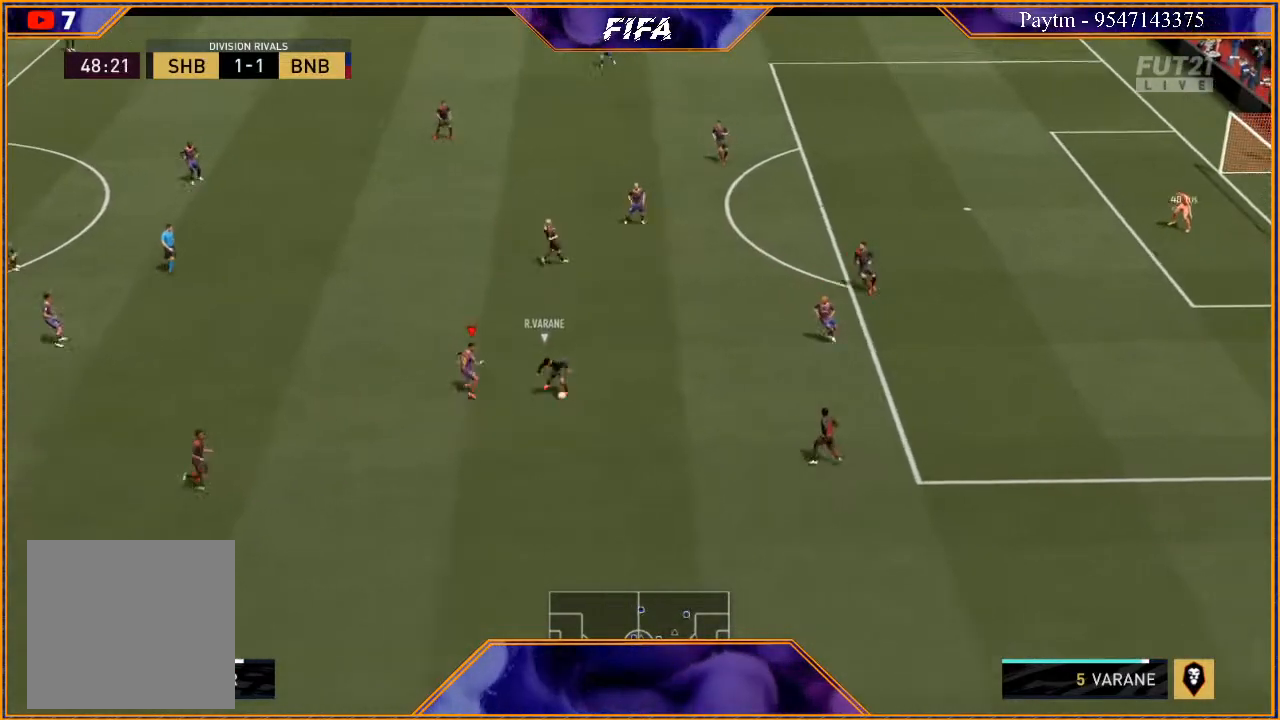
{"buttons": ["L2", "R2"], "left_stick": "down", "right_stick": "center", "events": [[167, "left_stick", "down-right"], [233, "L2", "down"], [333, "left_stick", "down"]]}
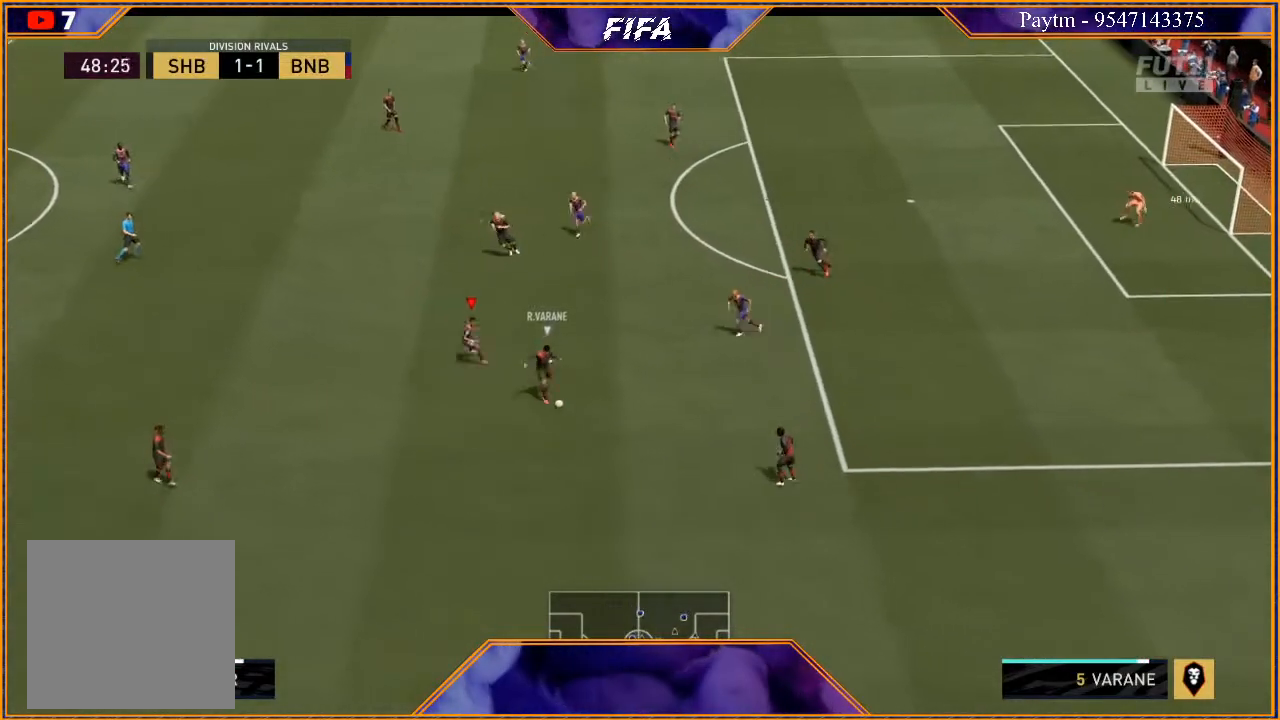
{"buttons": ["R2"], "left_stick": "down-left", "right_stick": "center", "events": [[167, "left_stick", "down-left"], [367, "L2", "up"]]}
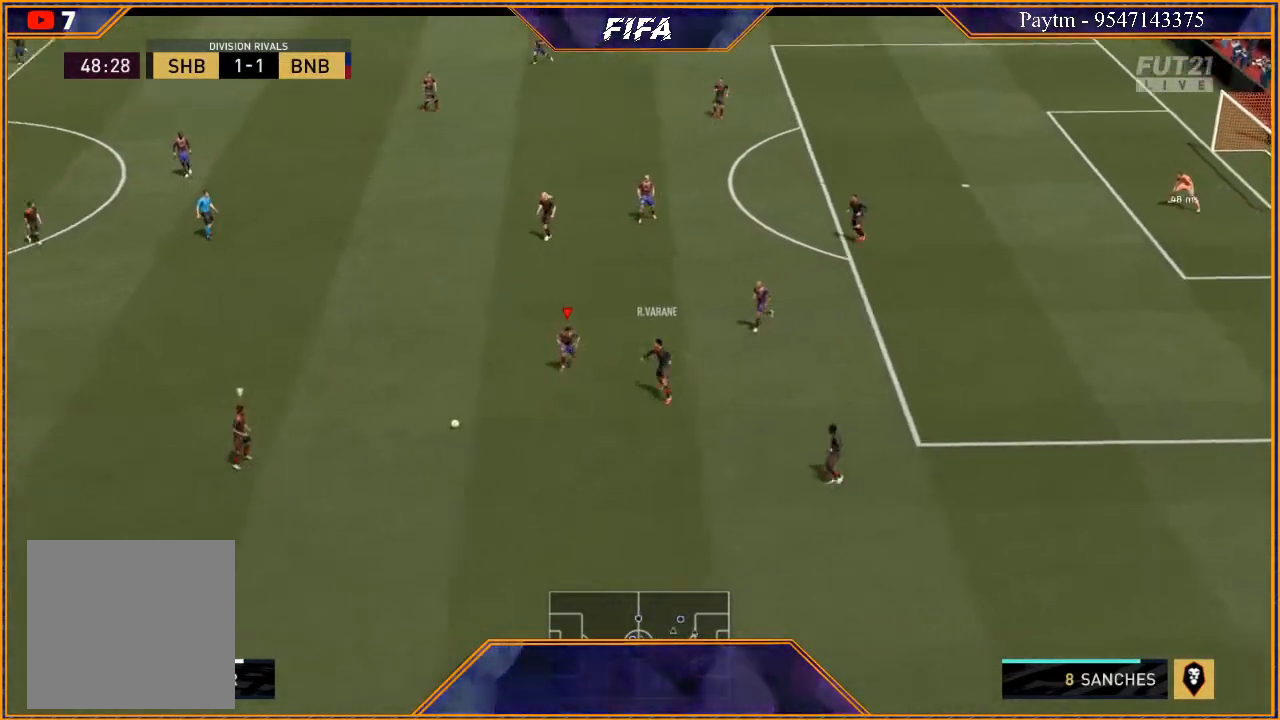
{"buttons": ["L2", "R2"], "left_stick": "down-right", "right_stick": "center", "events": [[33, "L1", "down"], [233, "L1", "up"], [233, "left_stick", "down"], [433, "L2", "down"], [467, "left_stick", "down-right"]]}
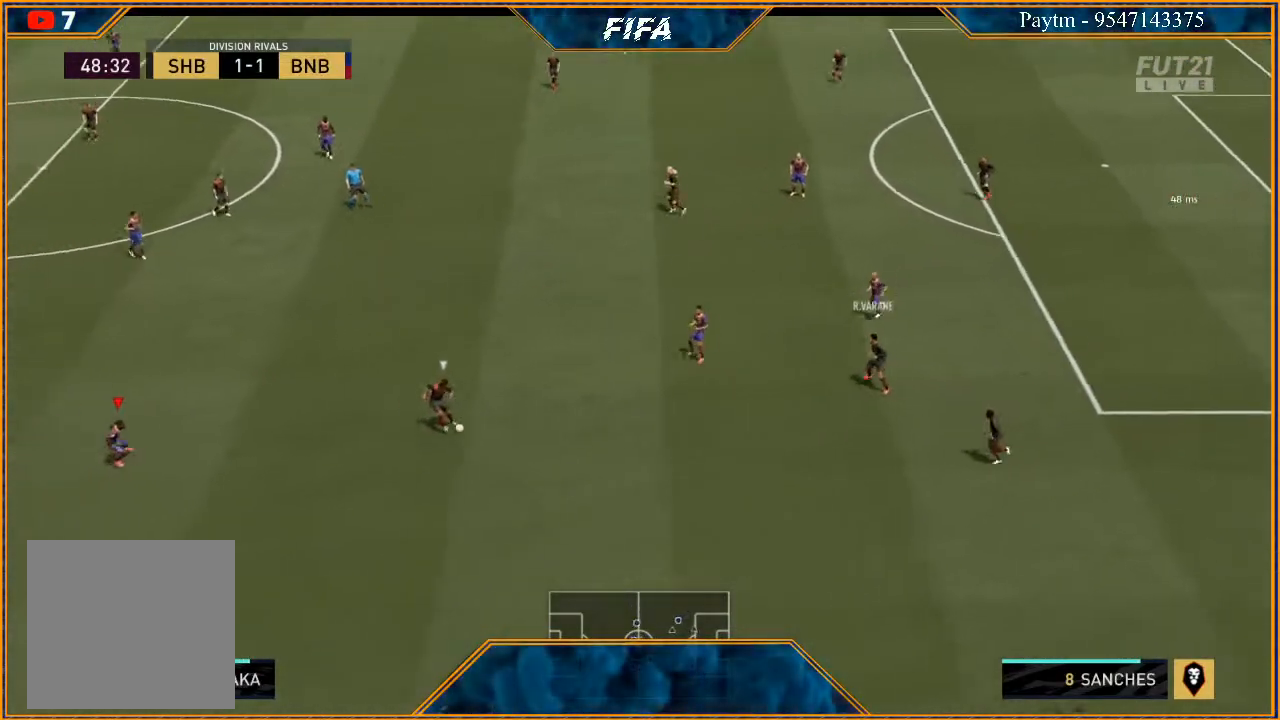
{"buttons": ["L2", "R2"], "left_stick": "up-right", "right_stick": "center", "events": [[167, "left_stick", "right"], [367, "left_stick", "up-right"]]}
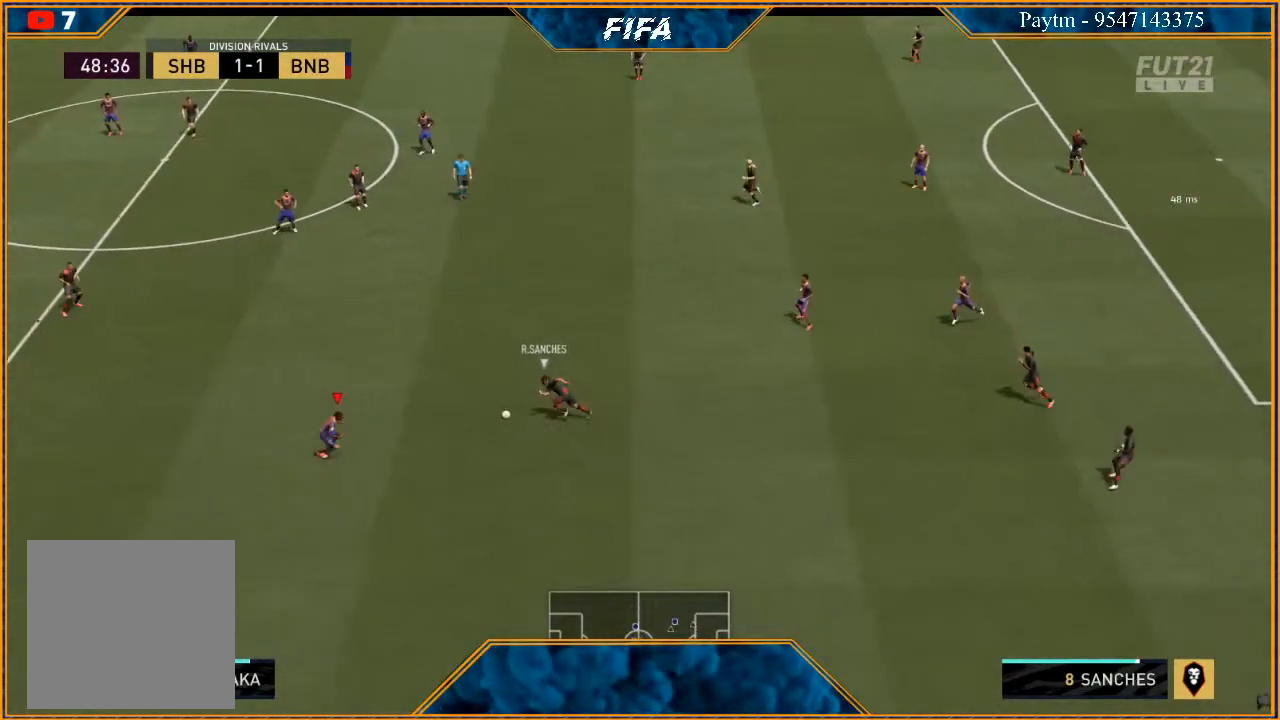
{"buttons": [], "left_stick": "up-right", "right_stick": "center", "events": [[300, "B", "down"], [400, "B", "up"], [433, "L2", "up"], [467, "R2", "up"]]}
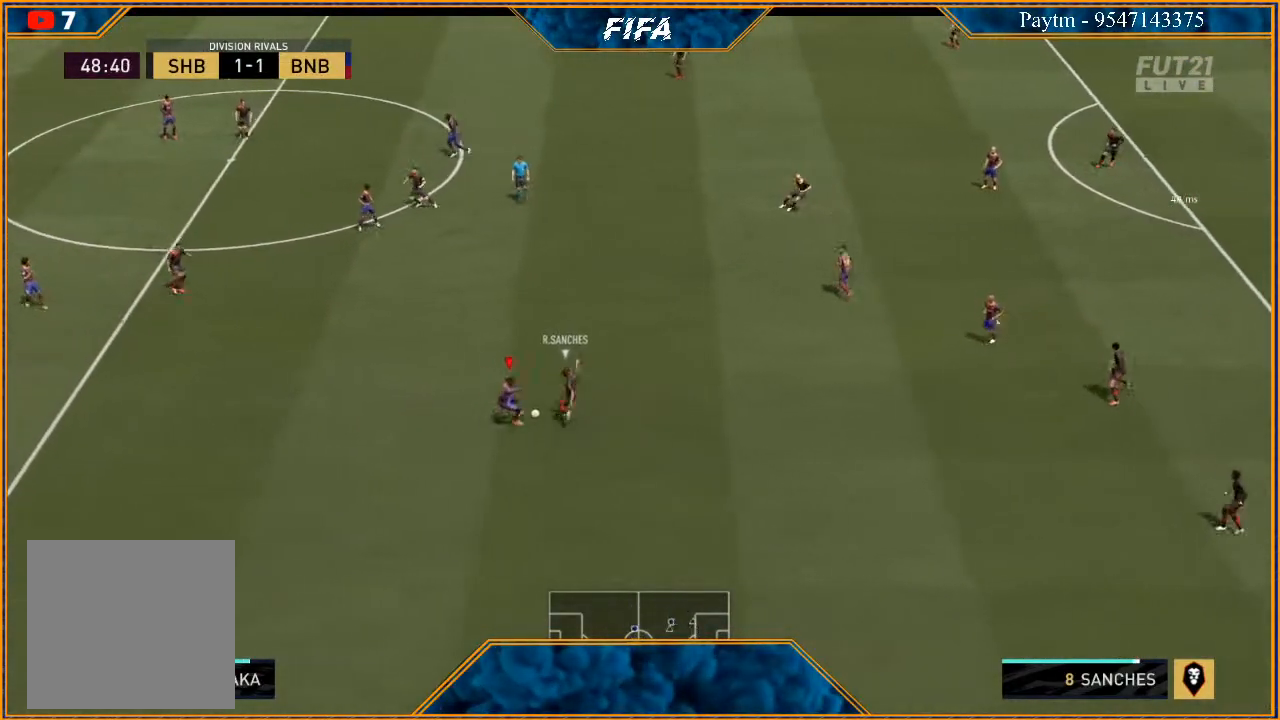
{"buttons": [], "left_stick": "right", "right_stick": "center", "events": [[433, "left_stick", "right"]]}
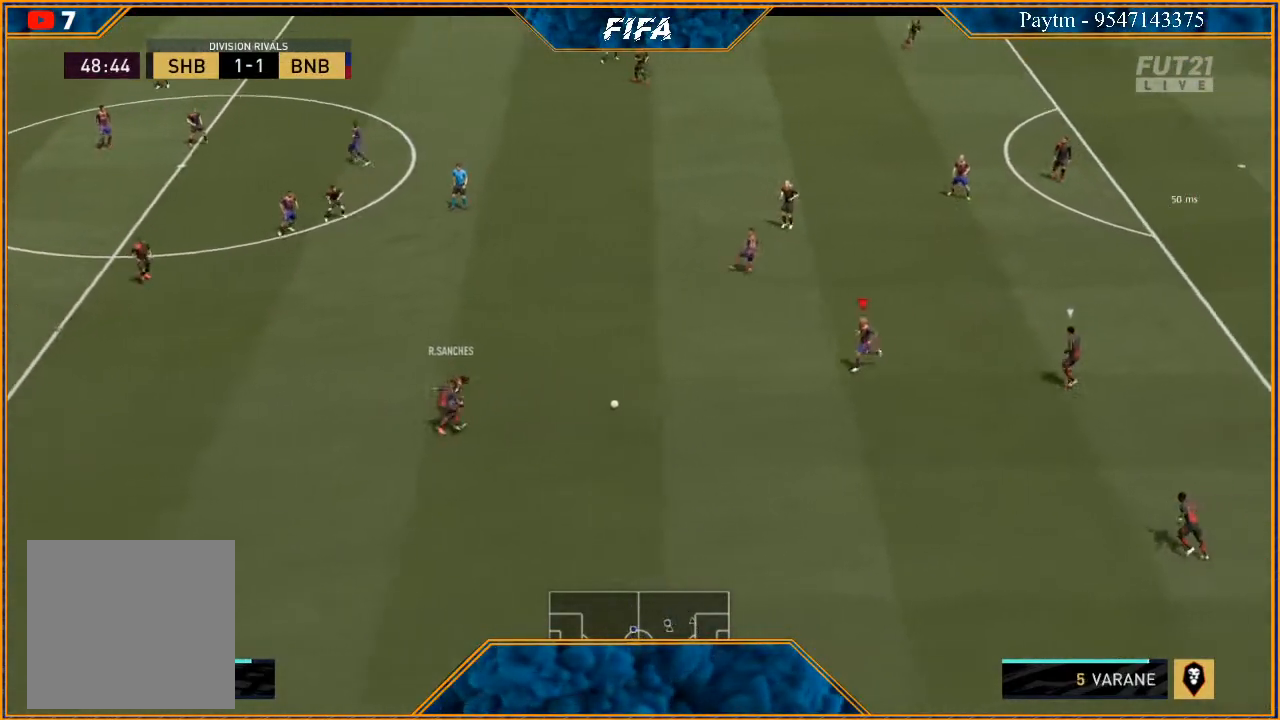
{"buttons": [], "left_stick": "up", "right_stick": "center", "events": [[100, "left_stick", "down"], [200, "left_stick", "up"]]}
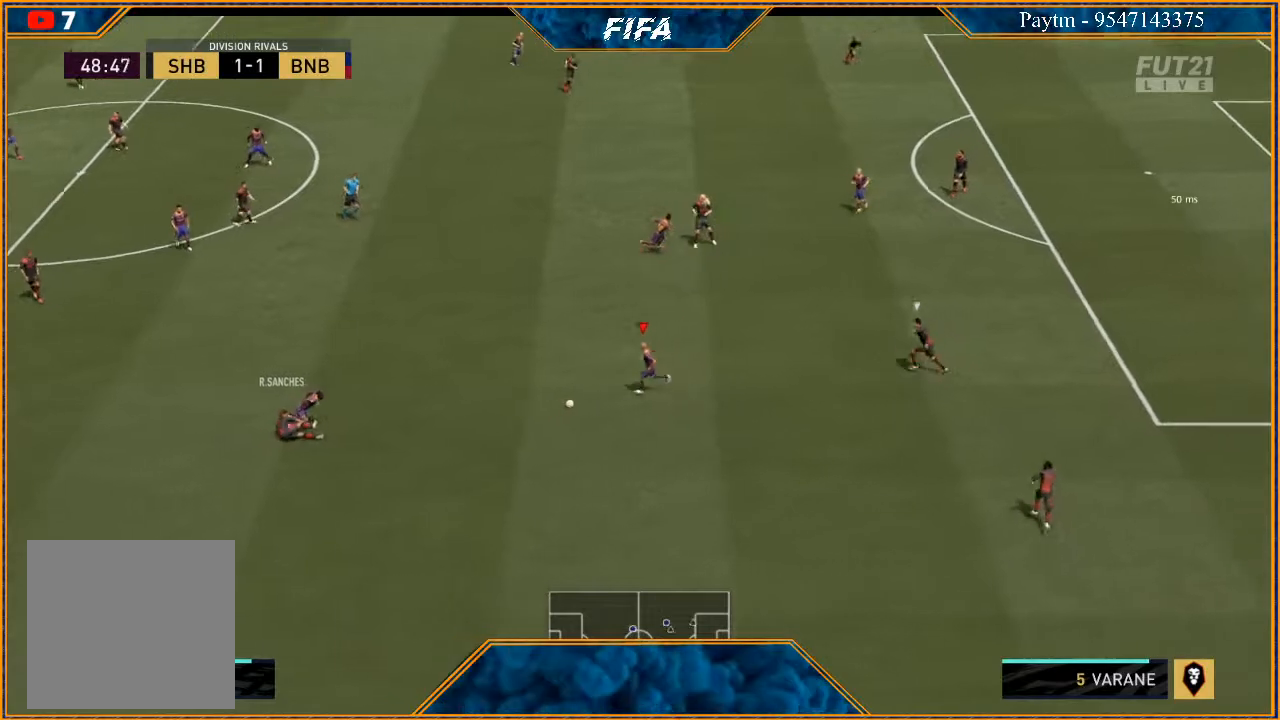
{"buttons": [], "left_stick": "right", "right_stick": "center", "events": [[67, "left_stick", "up-right"], [167, "left_stick", "right"]]}
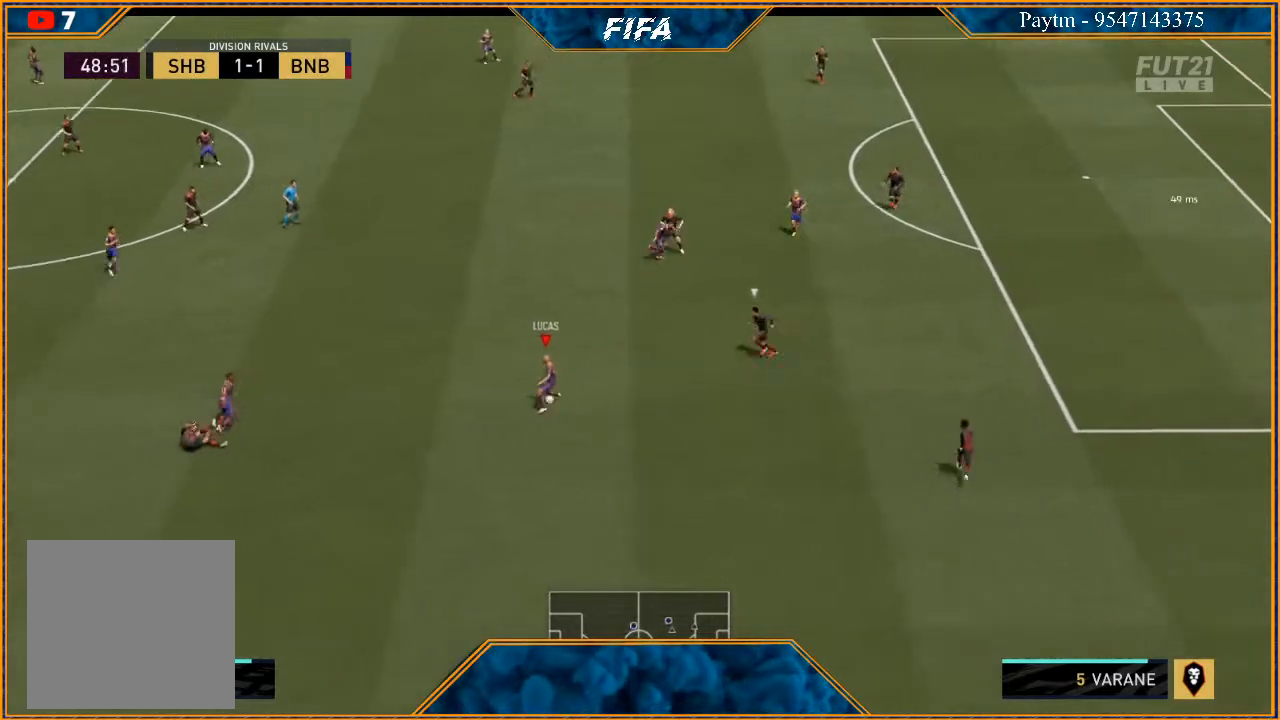
{"buttons": [], "left_stick": "down-right", "right_stick": "center", "events": [[67, "right_stick", "left"], [167, "right_stick", "down"], [267, "left_stick", "down-right"], [267, "right_stick", "right"], [367, "right_stick", "center"]]}
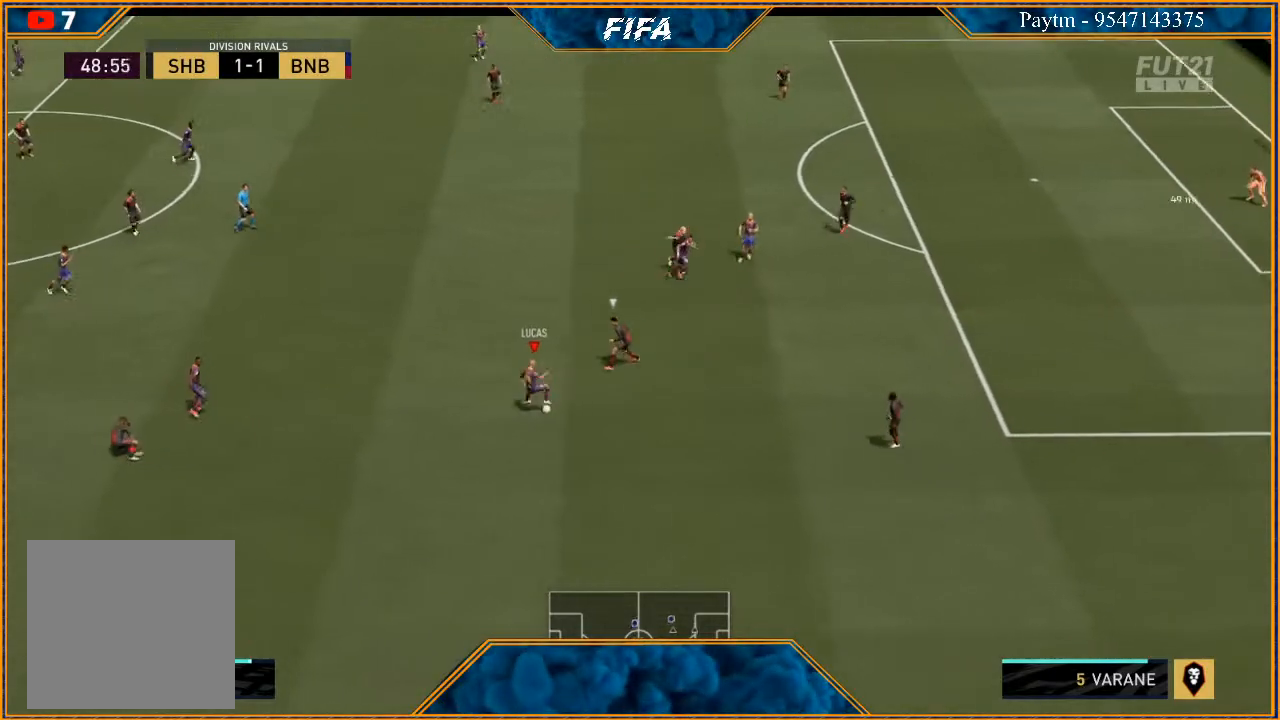
{"buttons": [], "left_stick": "down-right", "right_stick": "center", "events": []}
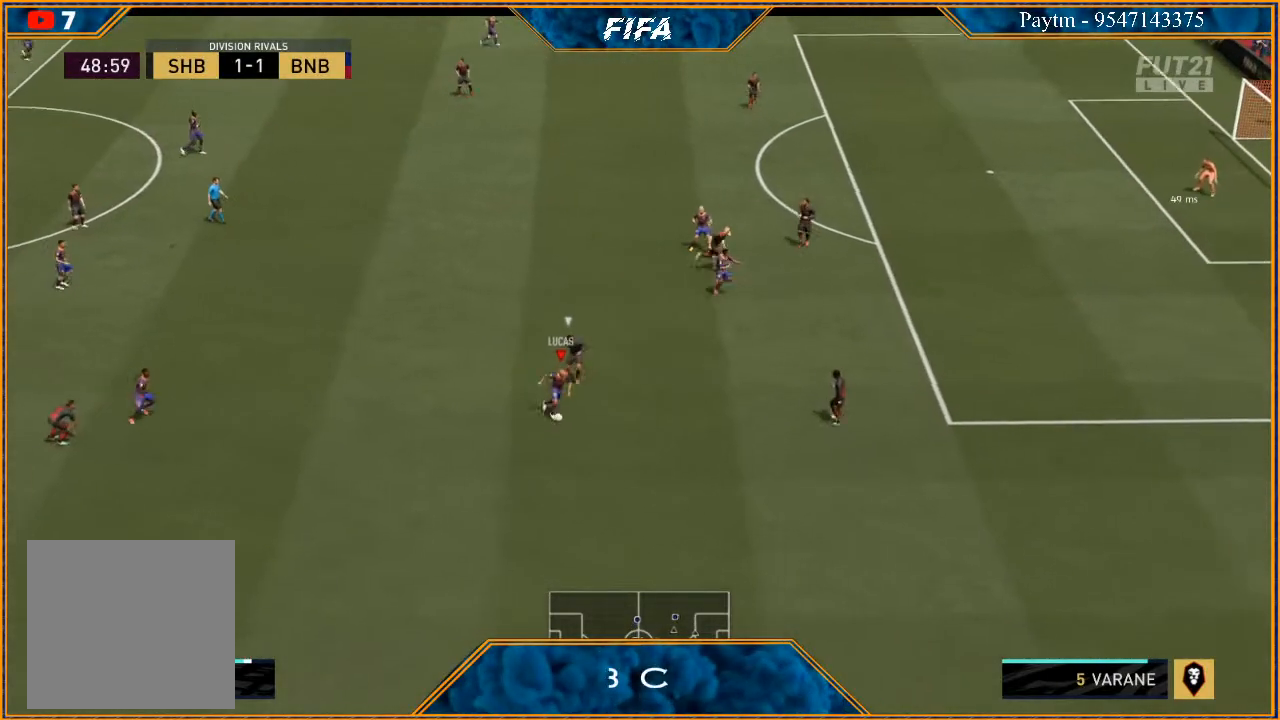
{"buttons": [], "left_stick": "down-left", "right_stick": "center", "events": [[33, "left_stick", "down"], [367, "left_stick", "down-left"]]}
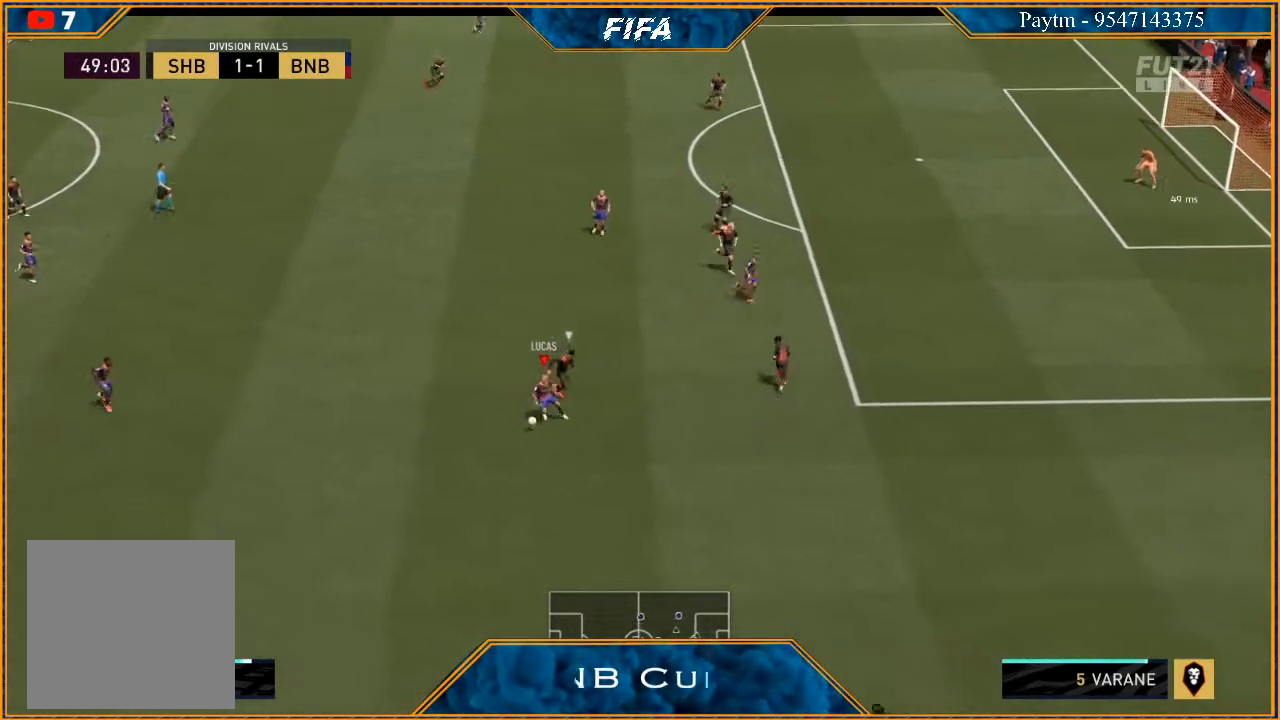
{"buttons": ["R2"], "left_stick": "up", "right_stick": "center", "events": [[67, "left_stick", "left"], [133, "A", "down"], [233, "A", "up"], [300, "left_stick", "up-left"], [333, "R2", "down"], [467, "left_stick", "up"]]}
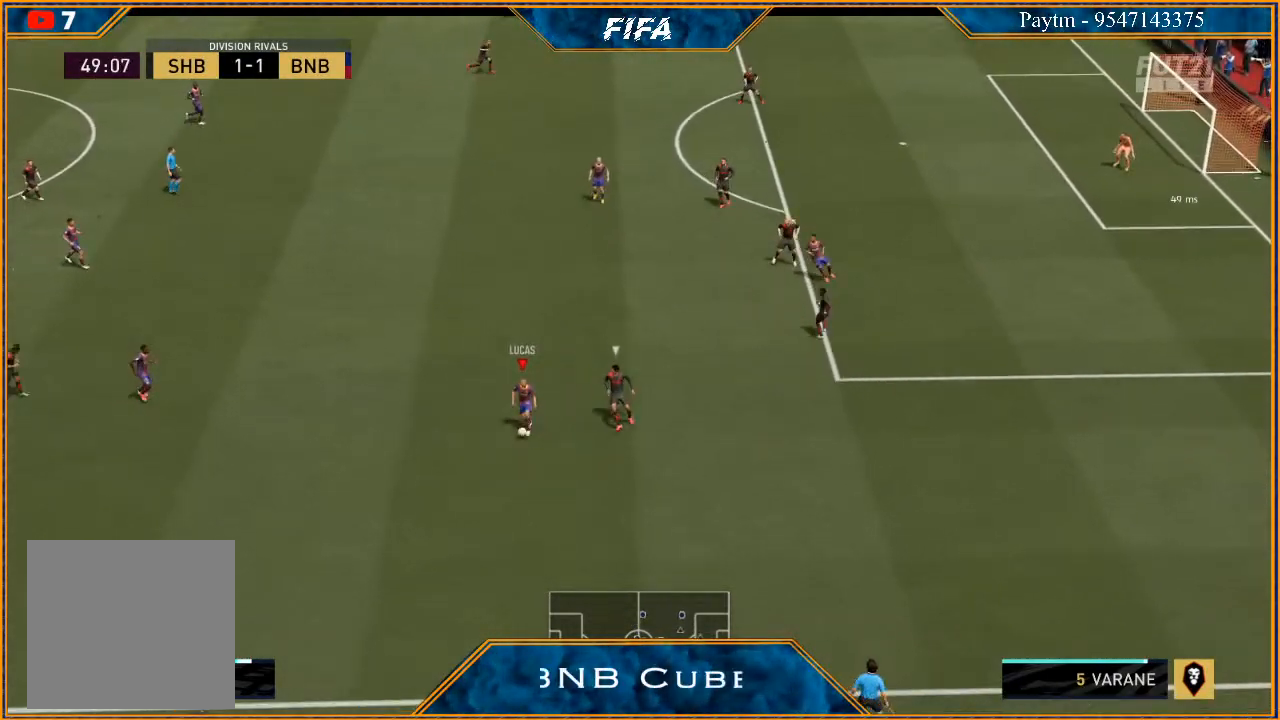
{"buttons": [], "left_stick": "up", "right_stick": "center", "events": [[267, "R2", "up"], [367, "A", "down"], [433, "A", "up"]]}
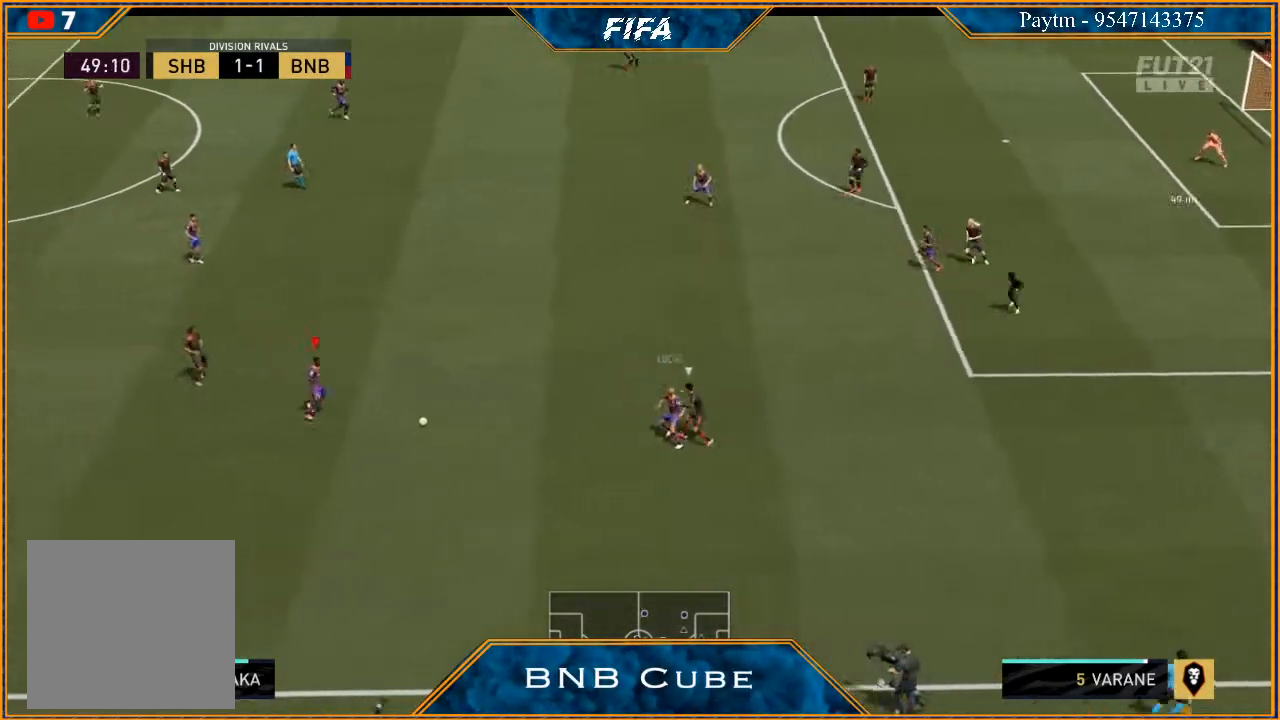
{"buttons": ["R2"], "left_stick": "center", "right_stick": "center", "events": [[100, "R2", "down"], [400, "left_stick", "center"]]}
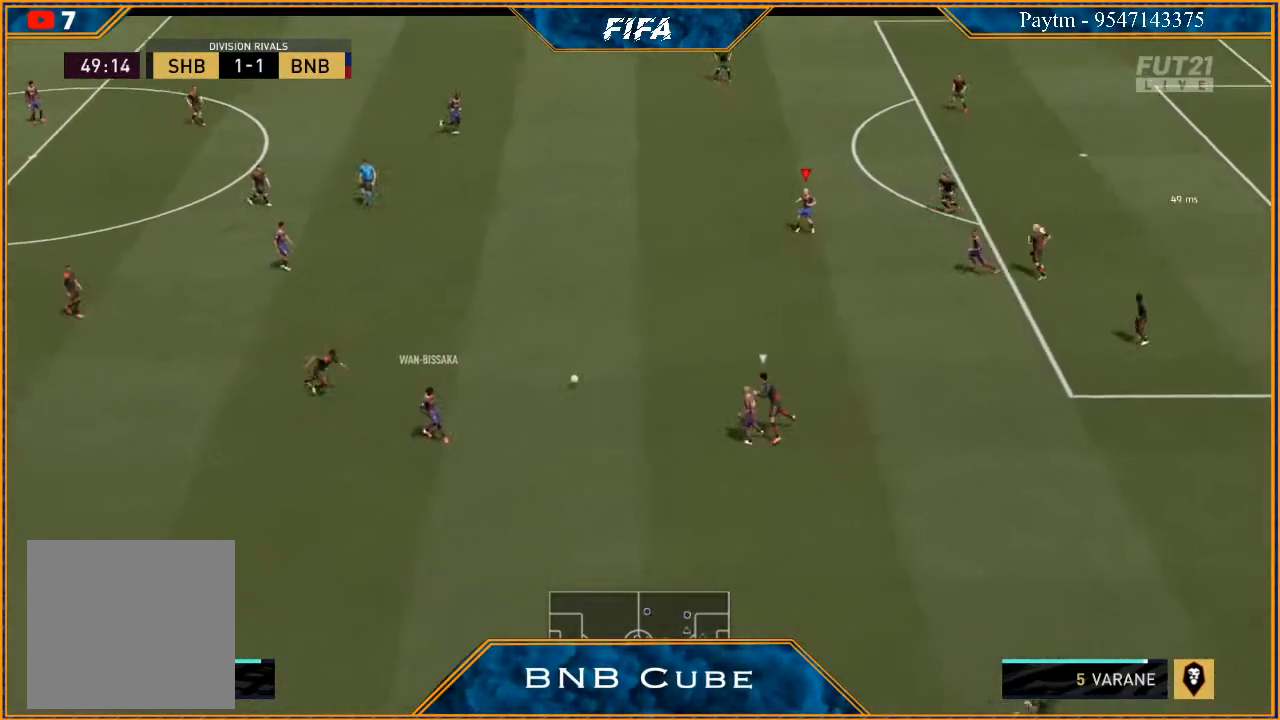
{"buttons": [], "left_stick": "down", "right_stick": "center", "events": [[33, "left_stick", "down"], [367, "R2", "up"]]}
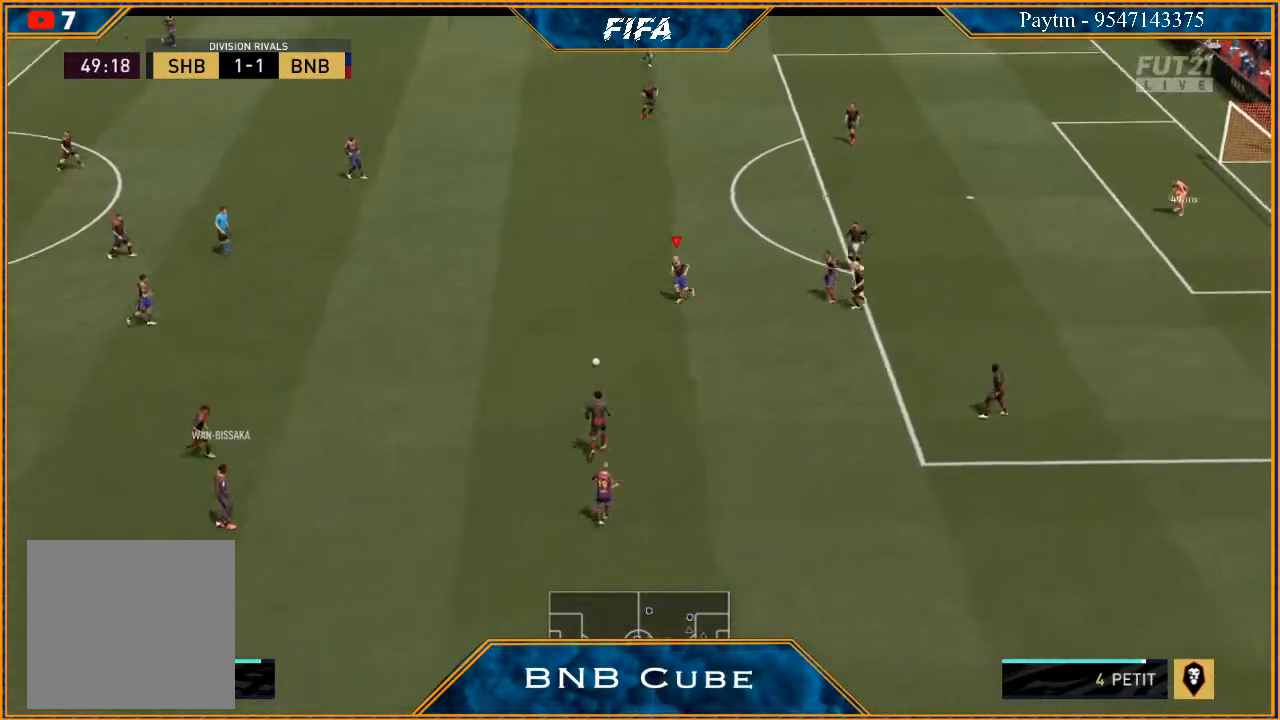
{"buttons": ["L1", "R1"], "left_stick": "up", "right_stick": "center", "events": [[367, "left_stick", "center"], [433, "L1", "down"], [467, "R1", "down"], [467, "left_stick", "up"]]}
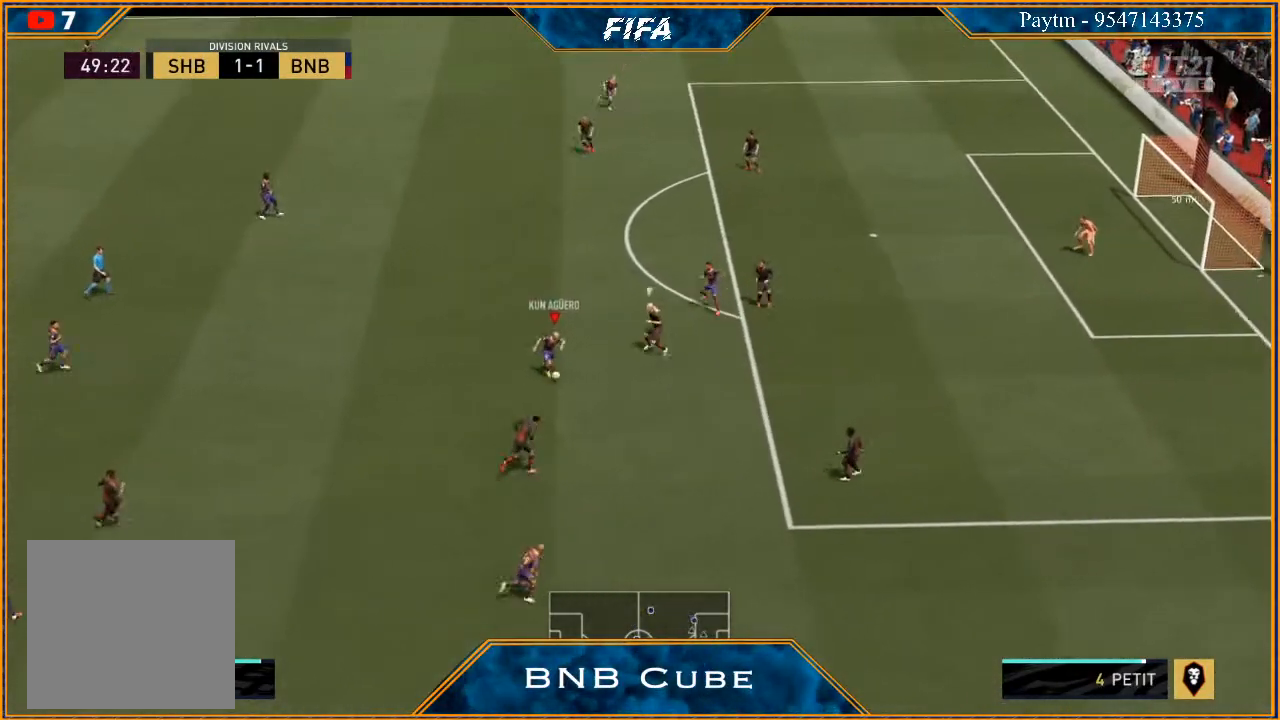
{"buttons": [], "left_stick": "up", "right_stick": "center", "events": [[233, "L1", "up"], [267, "R1", "up"]]}
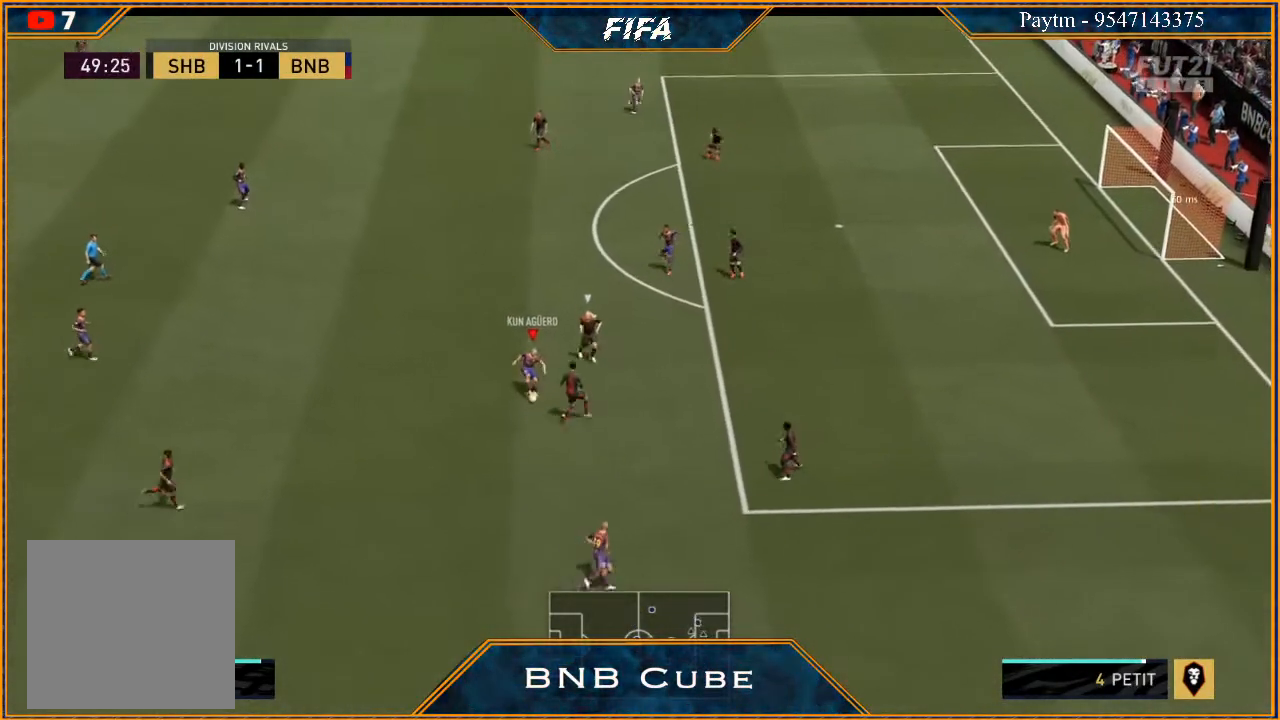
{"buttons": ["R2"], "left_stick": "up", "right_stick": "center", "events": [[300, "A", "down"], [367, "A", "up"], [467, "R2", "down"]]}
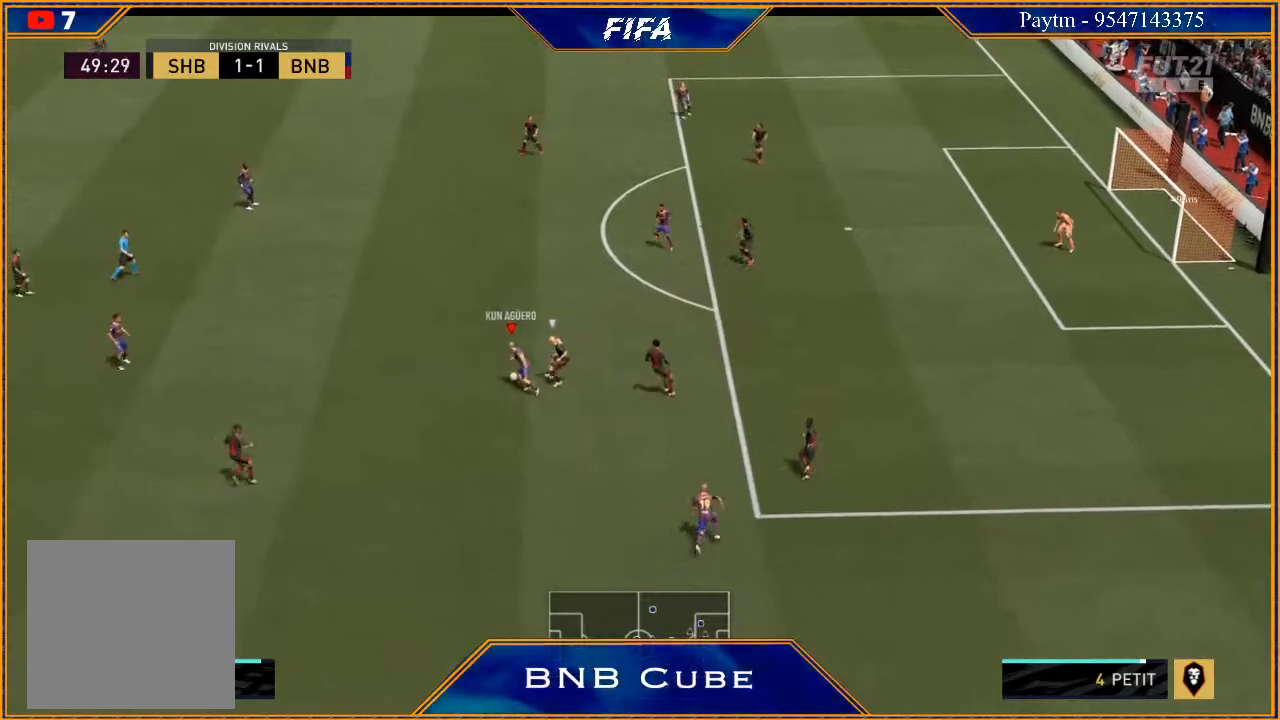
{"buttons": ["R2"], "left_stick": "up", "right_stick": "center", "events": []}
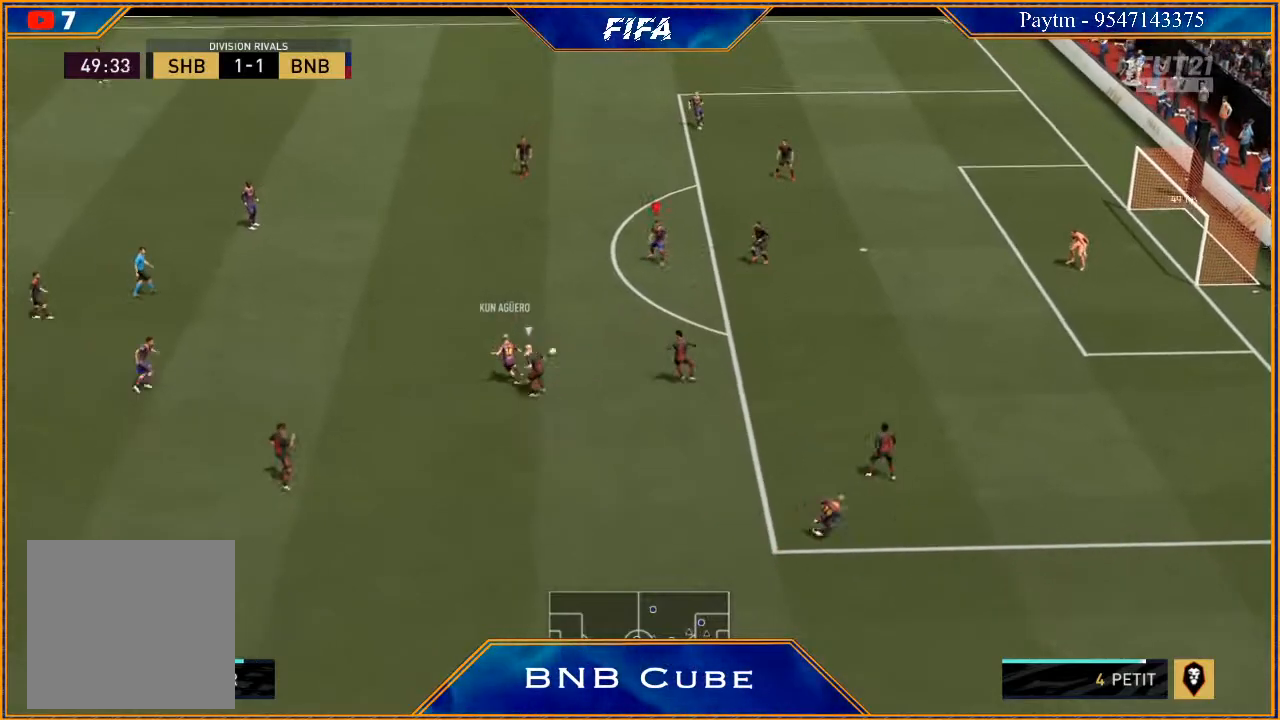
{"buttons": [], "left_stick": "down", "right_stick": "center", "events": [[100, "R2", "up"], [100, "left_stick", "down"]]}
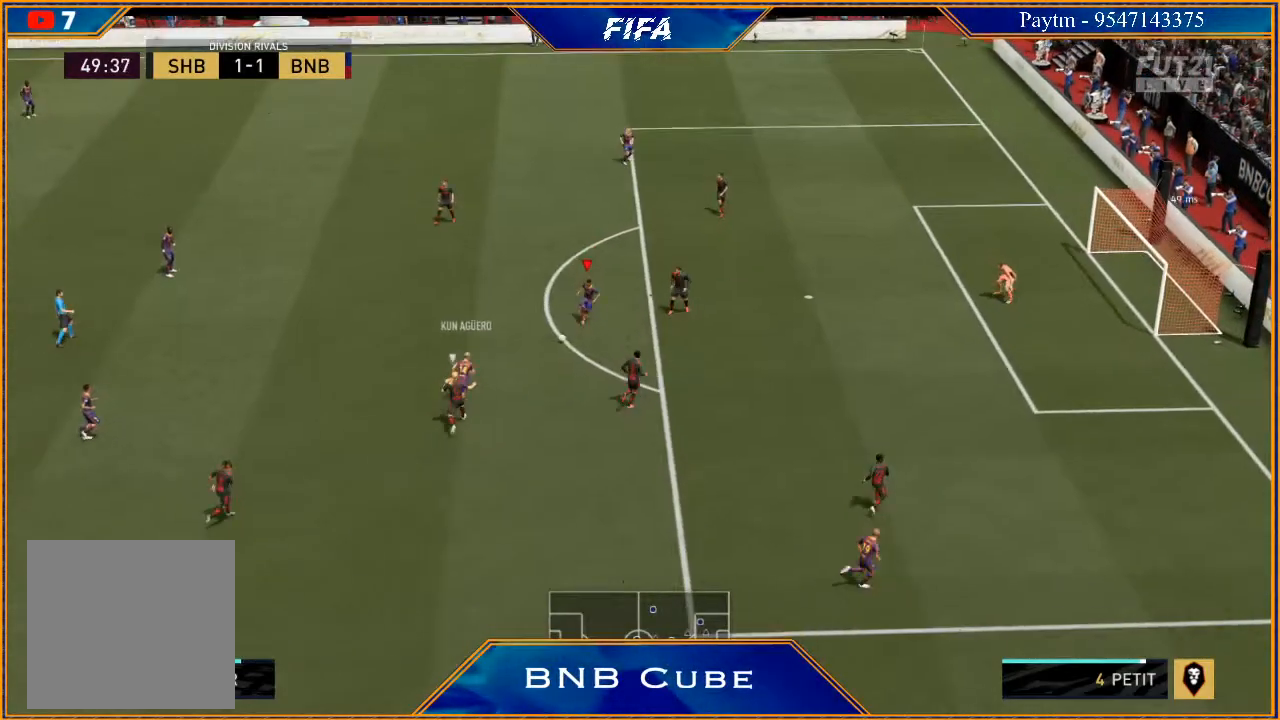
{"buttons": [], "left_stick": "up", "right_stick": "center", "events": [[133, "left_stick", "center"], [200, "L1", "down"], [233, "R1", "down"], [233, "left_stick", "up"], [467, "L1", "up"], [467, "R1", "up"]]}
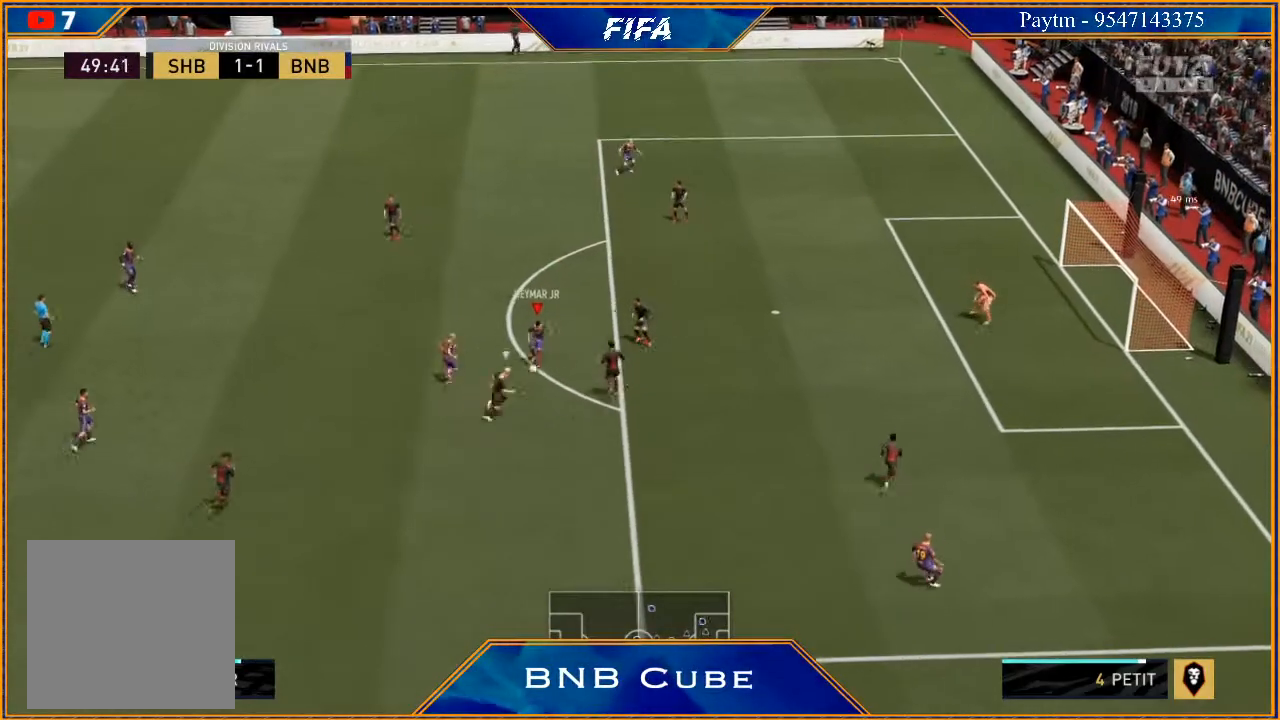
{"buttons": ["R2"], "left_stick": "up", "right_stick": "center", "events": [[100, "R2", "down"]]}
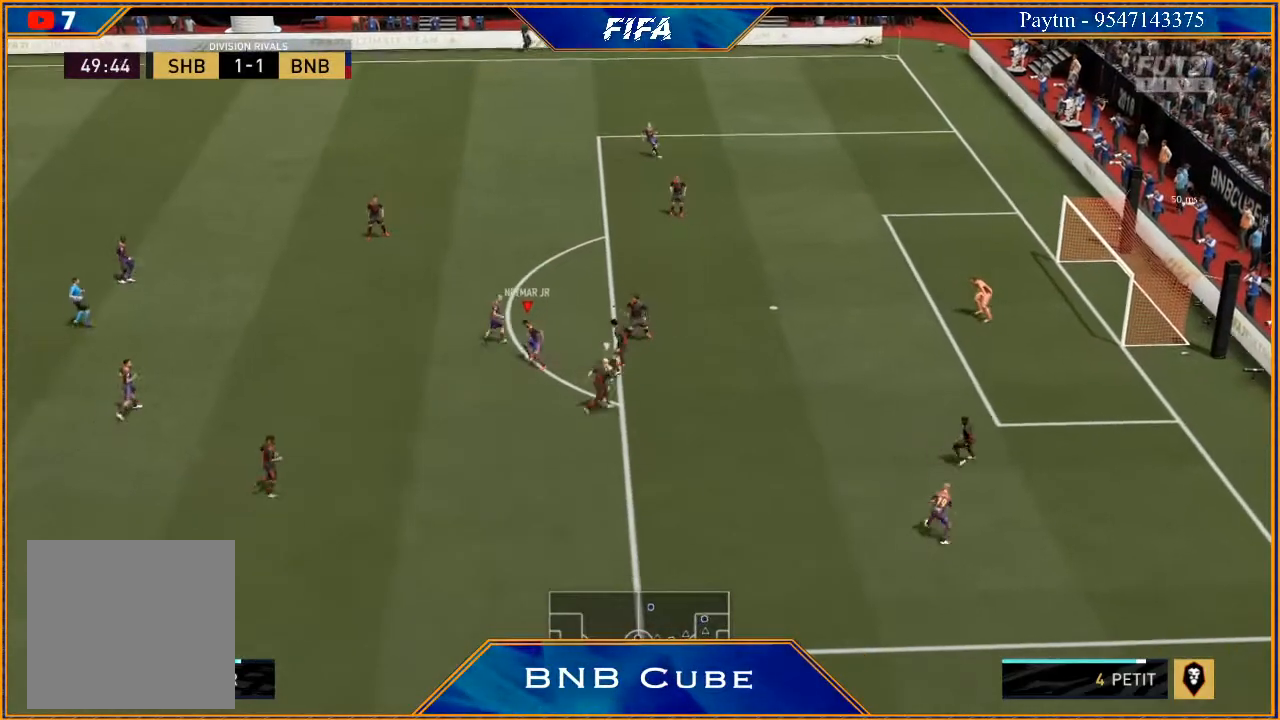
{"buttons": [], "left_stick": "up-right", "right_stick": "center", "events": [[200, "R2", "up"], [300, "Y", "down"], [333, "Y", "up"], [333, "left_stick", "up-right"]]}
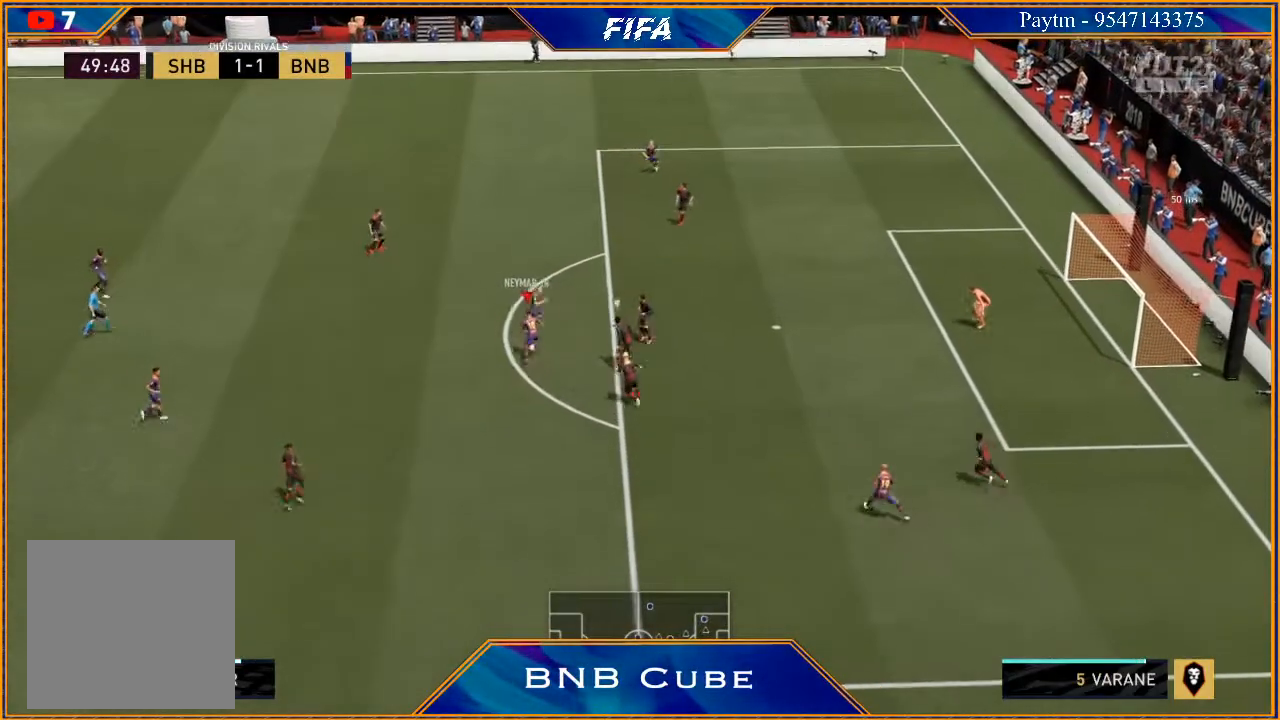
{"buttons": [], "left_stick": "up-right", "right_stick": "center", "events": []}
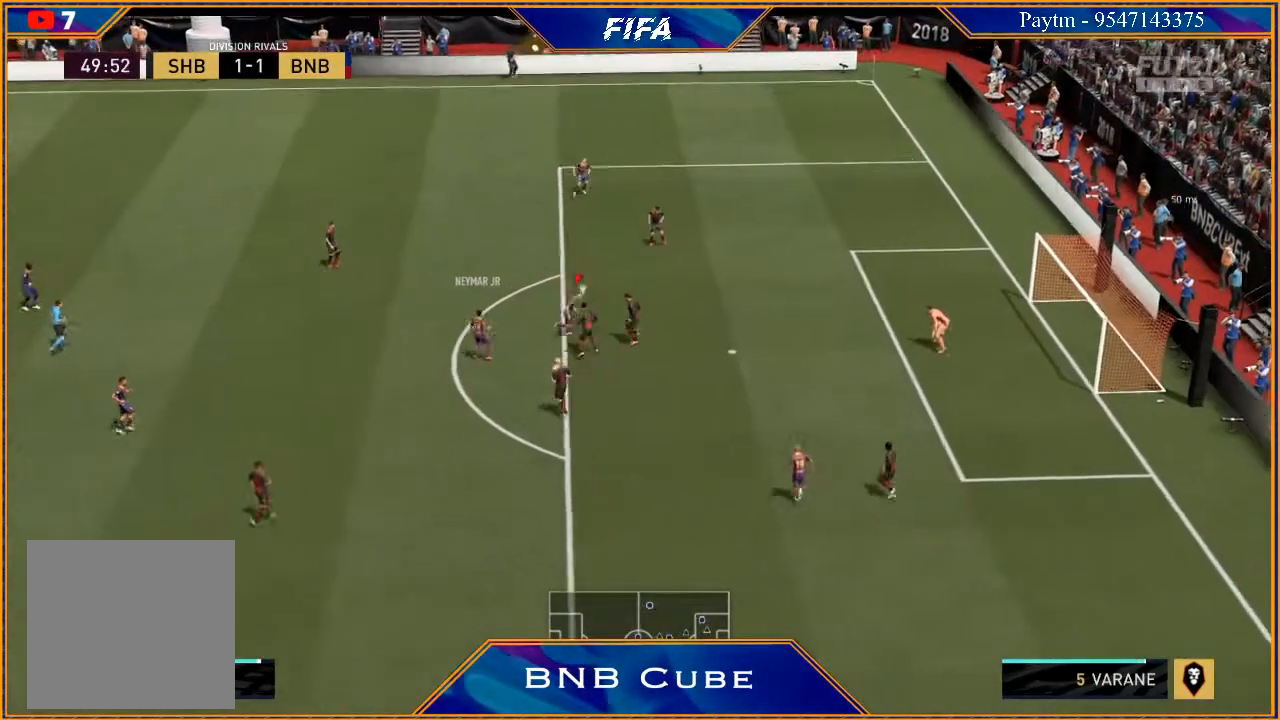
{"buttons": [], "left_stick": "up-right", "right_stick": "center", "events": [[267, "B", "down"], [467, "B", "up"]]}
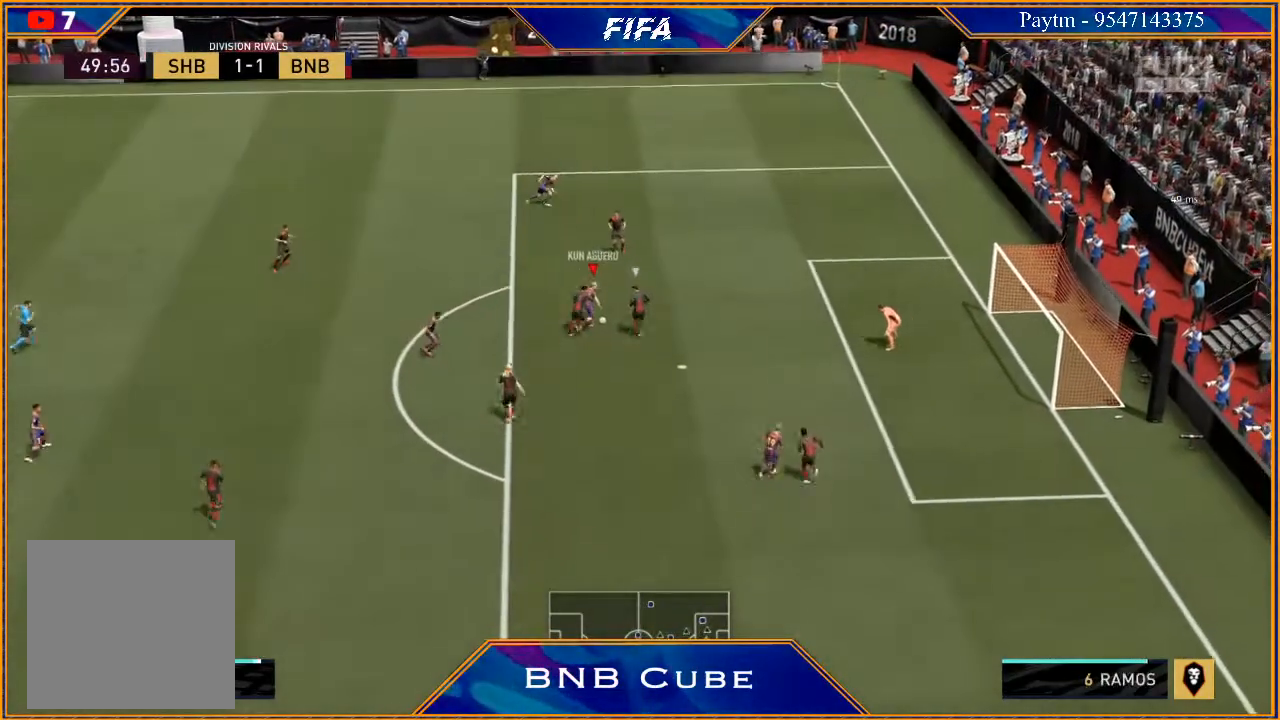
{"buttons": [], "left_stick": "up-right", "right_stick": "center", "events": []}